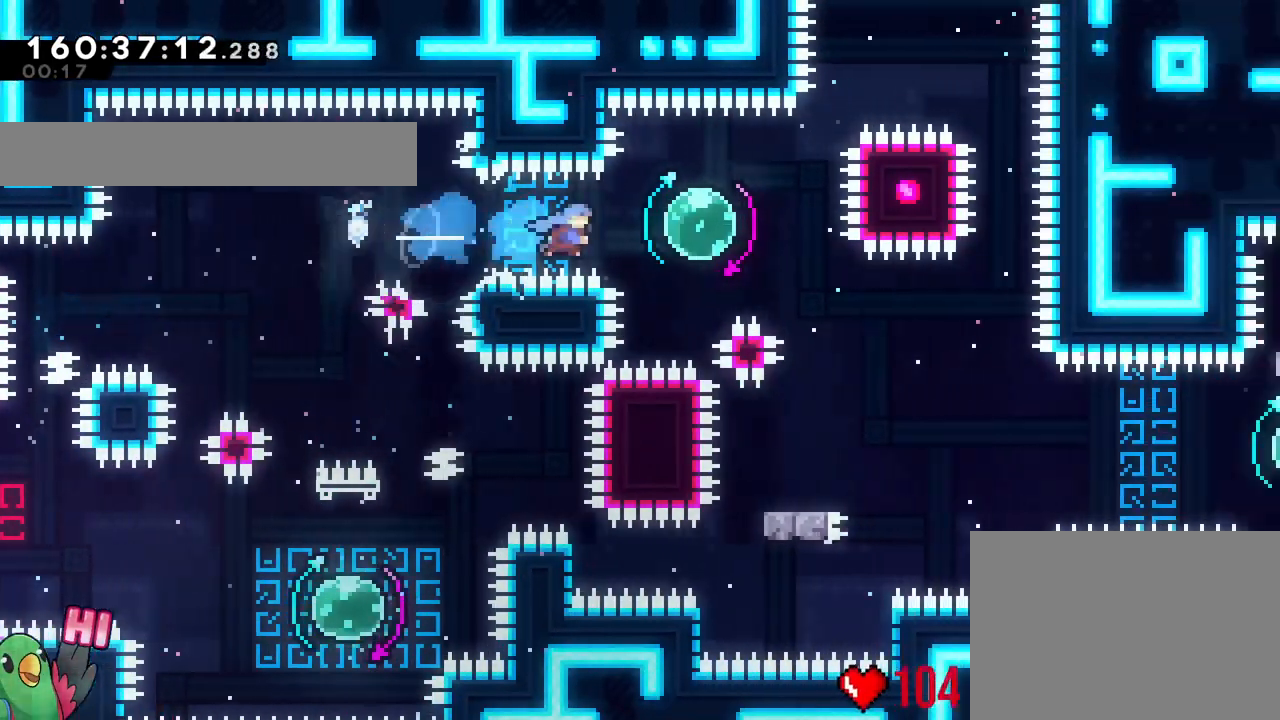
Gameplay with a controller (Nintendo layout); each line is a JSON object with the inputs held at the frame after it. "events" lists button and stick changes between this image and that frame as [ms after this image, input, new state], when the widget could be followed in between. Not read: B HOME L1 L3 R1 R3 SELECT X.
{"buttons": [], "left_stick": "down-left", "right_stick": "center", "events": [[217, "Y", "down"], [217, "left_stick", "up-left"], [317, "Y", "up"], [383, "right_stick", "down"], [433, "left_stick", "down"], [433, "right_stick", "center"], [484, "left_stick", "down-left"]]}
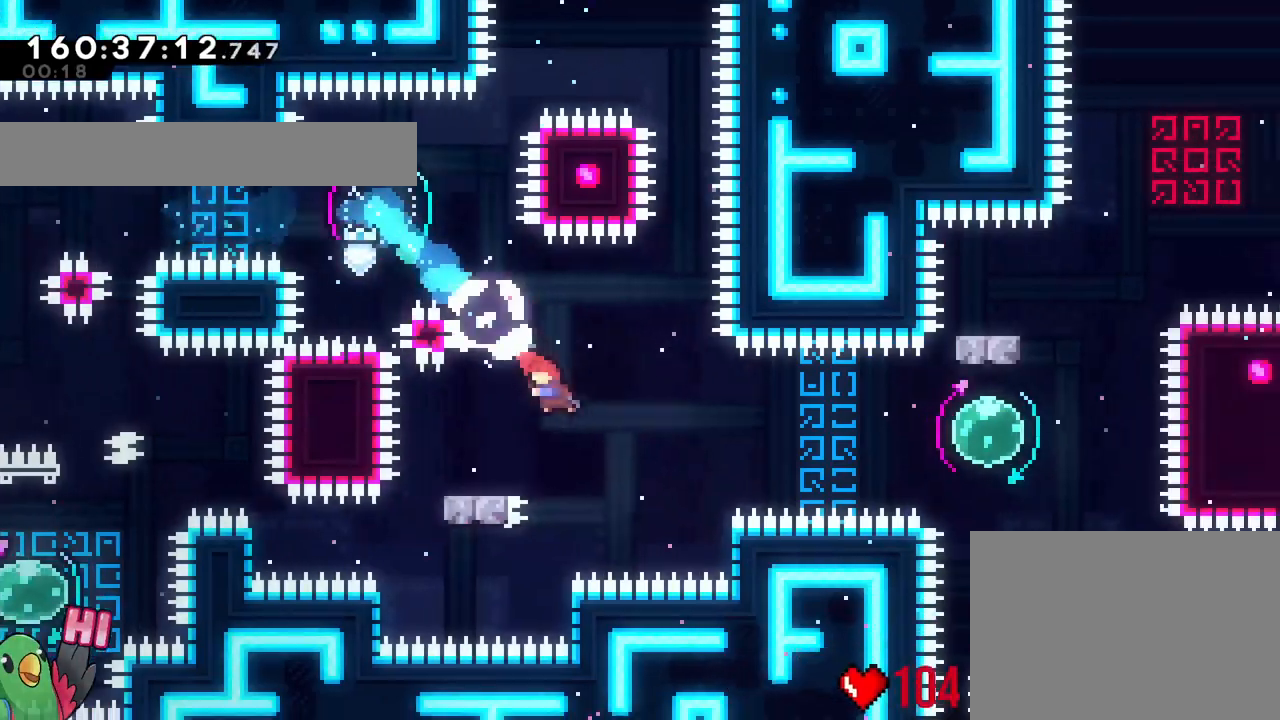
{"buttons": ["Y"], "left_stick": "right", "right_stick": "center", "events": [[50, "Y", "down"], [134, "Y", "up"], [234, "left_stick", "right"], [467, "Y", "down"]]}
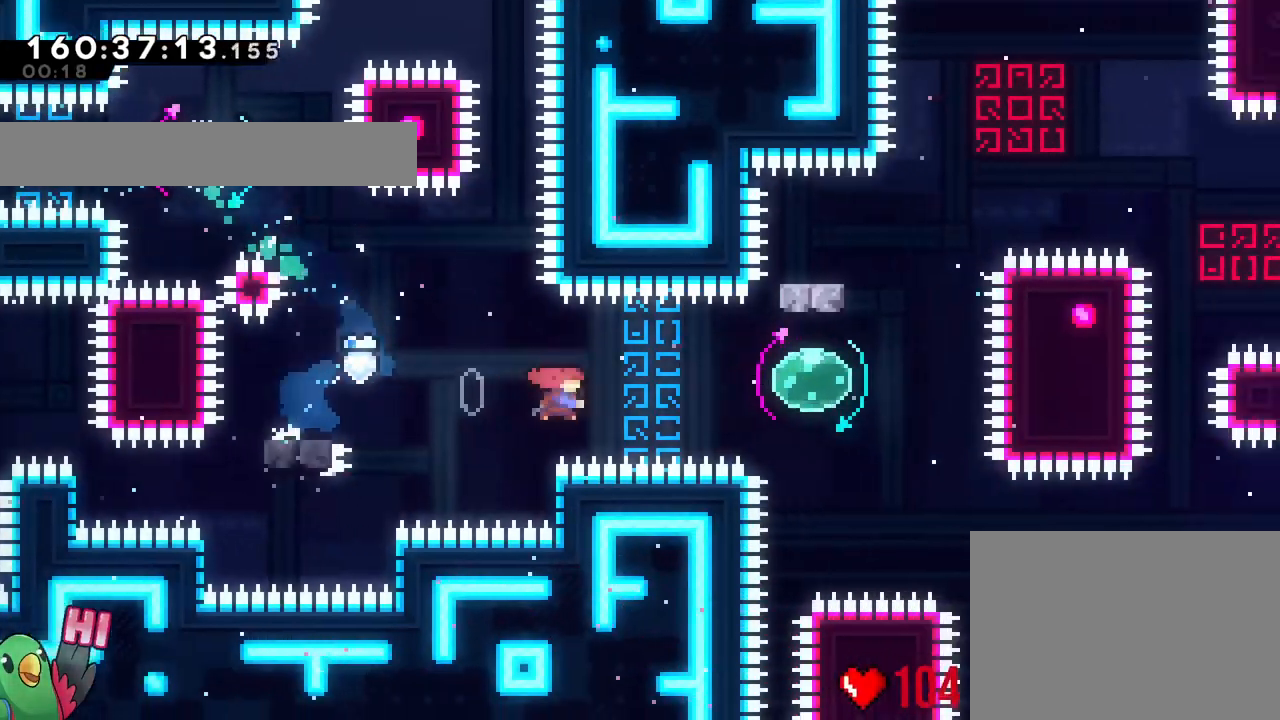
{"buttons": ["Y"], "left_stick": "left", "right_stick": "center", "events": [[16, "L2", "down"], [50, "Y", "up"], [133, "L2", "up"], [217, "left_stick", "down"], [267, "Y", "down"], [350, "Y", "up"], [417, "left_stick", "left"], [500, "Y", "down"]]}
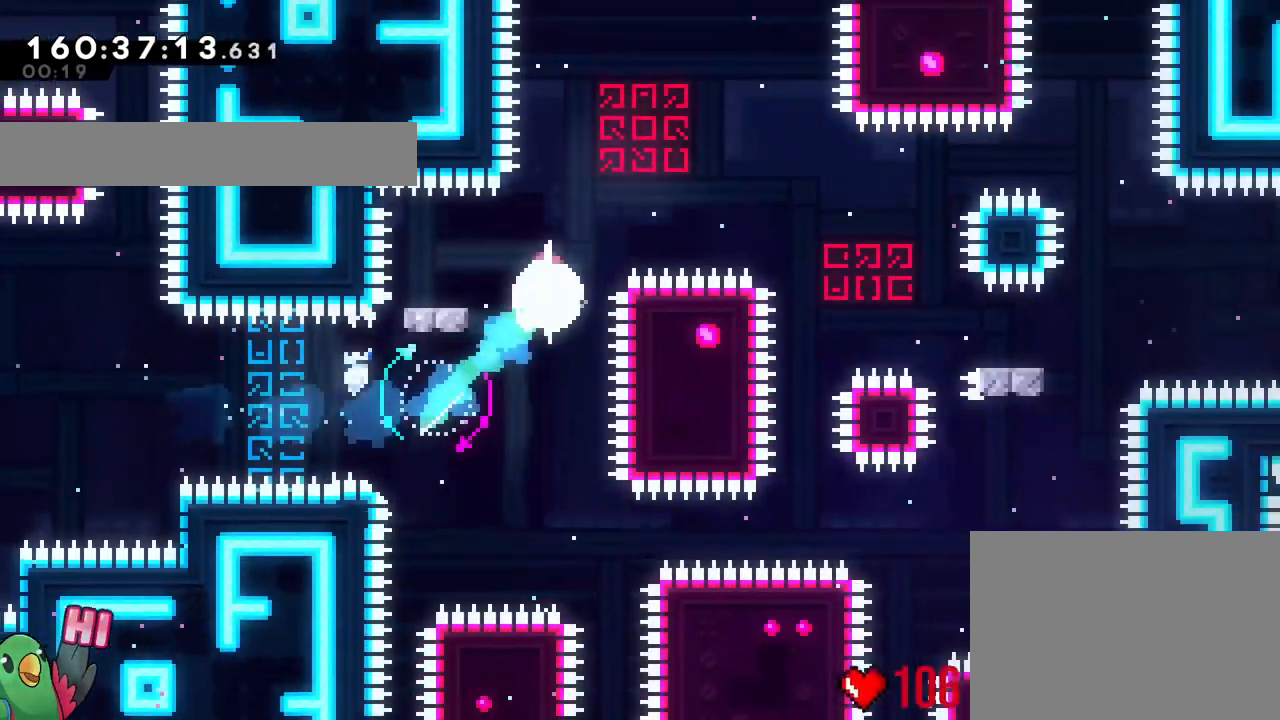
{"buttons": [], "left_stick": "right", "right_stick": "center"}
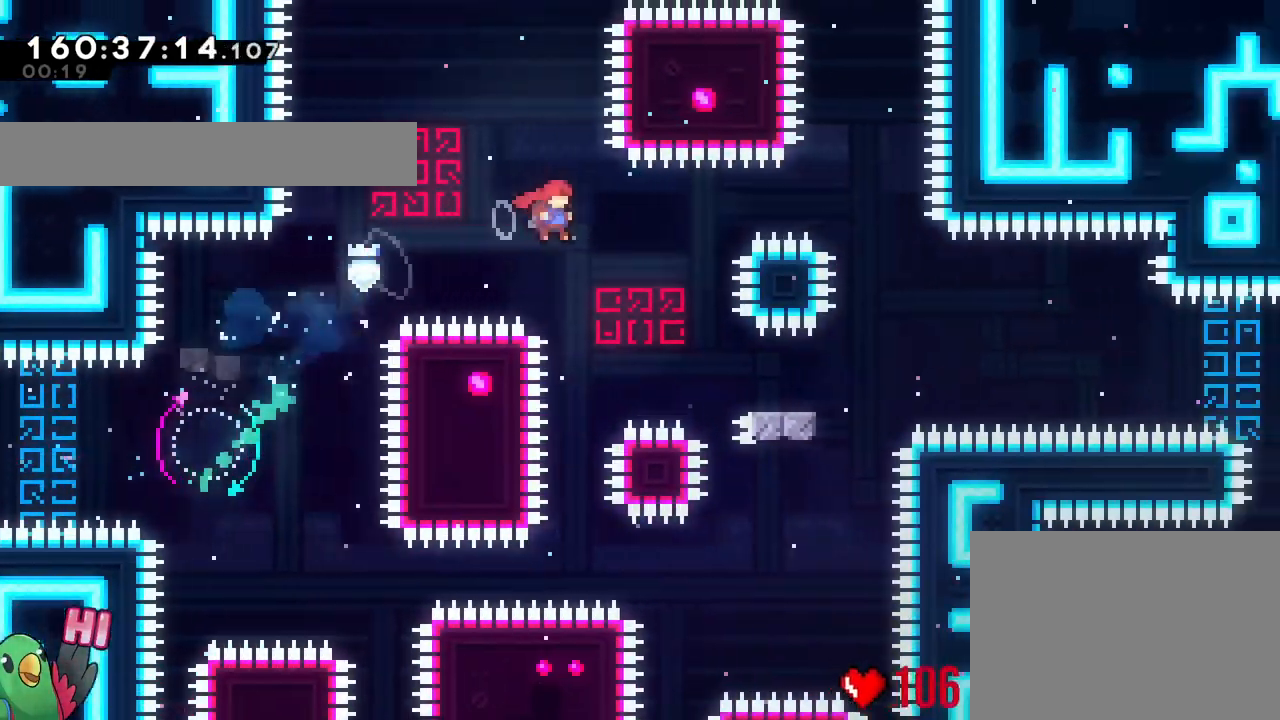
{"buttons": [], "left_stick": "down-right", "right_stick": "center", "events": [[167, "left_stick", "down-right"], [317, "Y", "down"], [417, "Y", "up"]]}
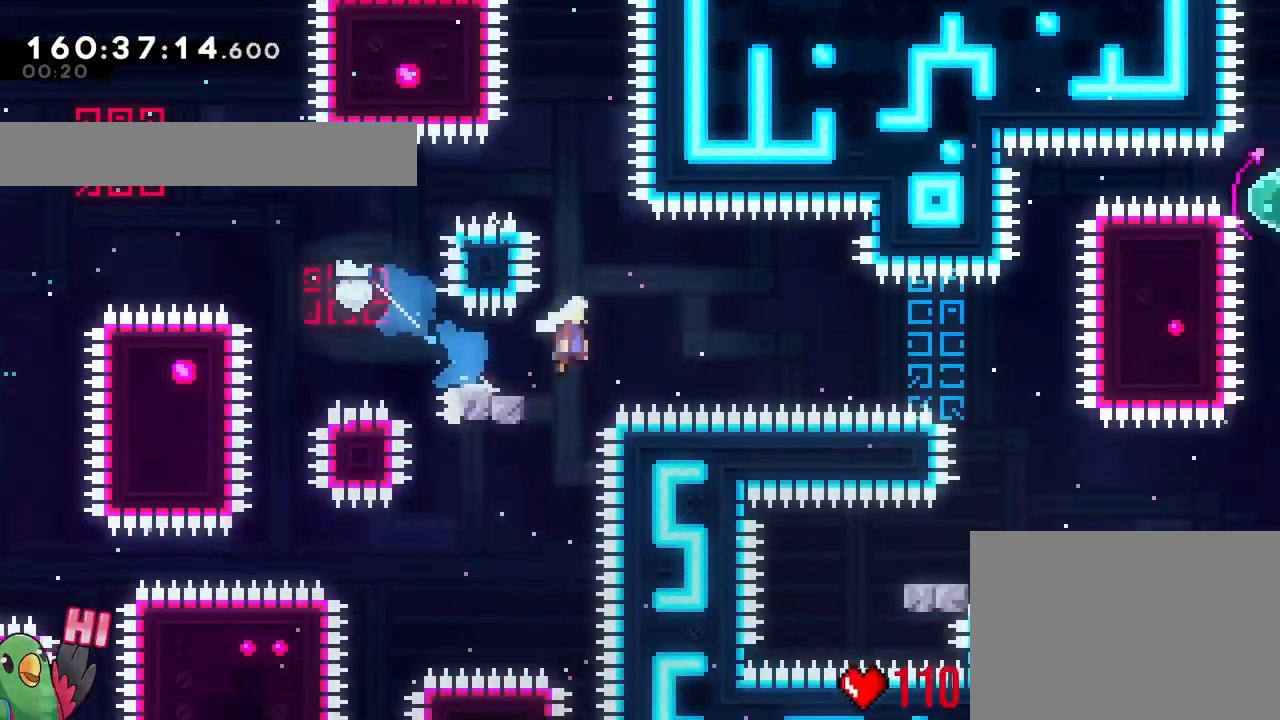
{"buttons": [], "left_stick": "center", "right_stick": "center", "events": [[301, "left_stick", "center"], [367, "DPAD_LEFT", "down"], [384, "DPAD_LEFT", "up"]]}